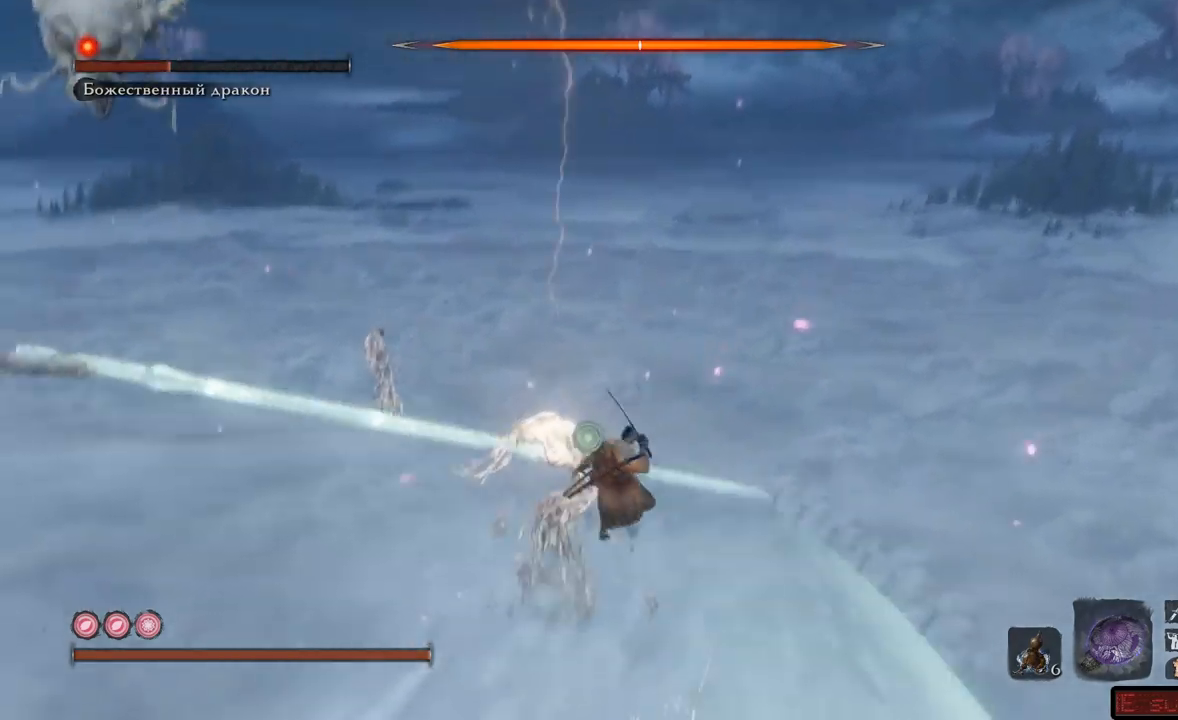
Gameplay with a controller (Xbox layout); each line is a JSON object with the inputs held at the frame after it. "events" lists button and stick changes between this image and that frame as [ms after this image, input, new state], when the widget could be followed in between. Not read: L3 R3.
{"buttons": ["L2"], "left_stick": "up", "right_stick": "center", "events": [[50, "right_stick", "center"]]}
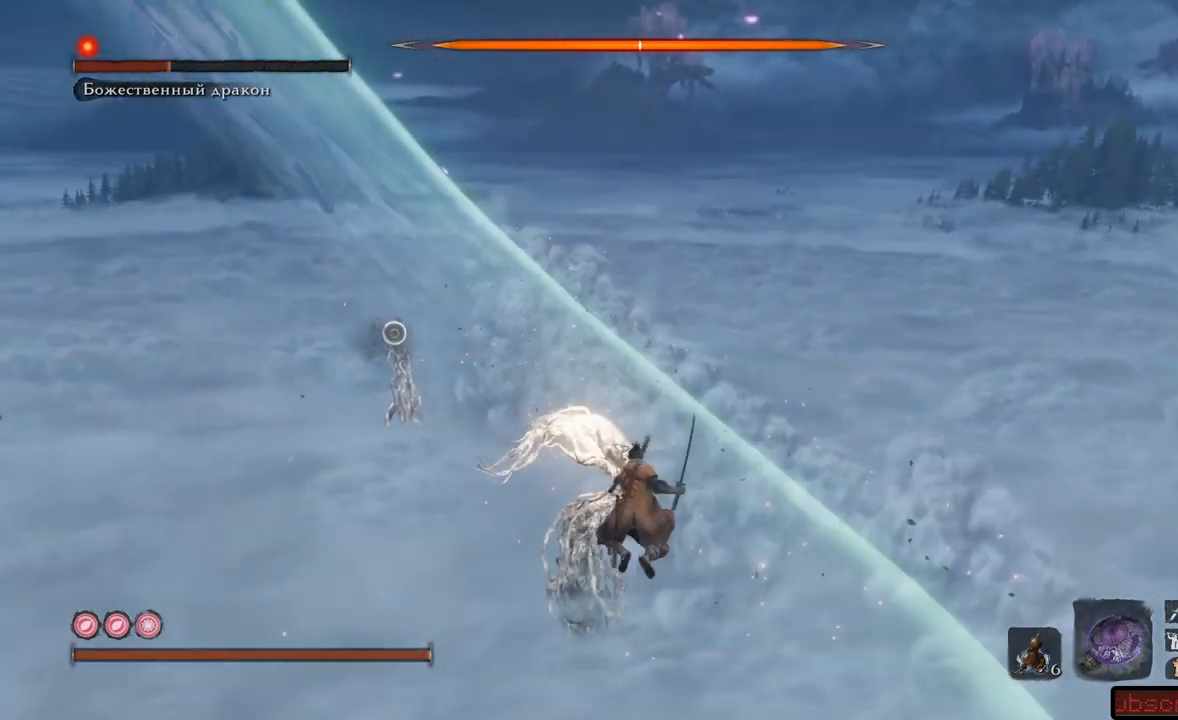
{"buttons": ["L2"], "left_stick": "up", "right_stick": "center", "events": []}
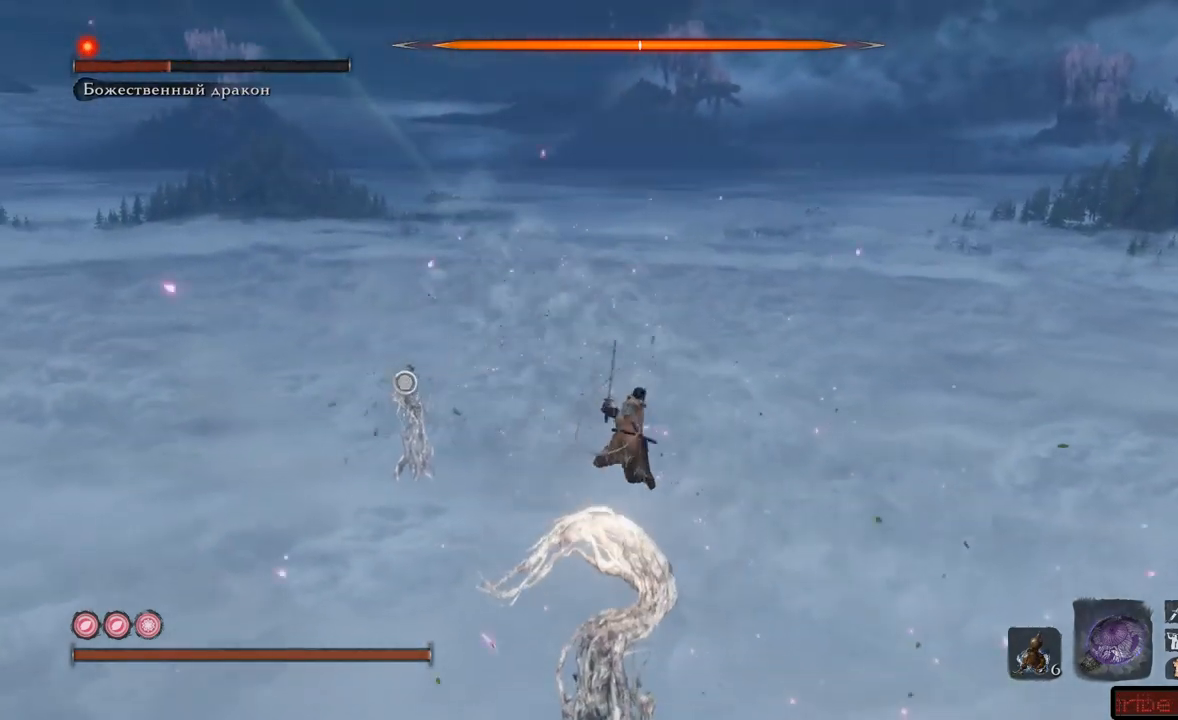
{"buttons": ["R1"], "left_stick": "up-right", "right_stick": "center", "events": [[167, "R1", "down"], [284, "R1", "up"], [317, "left_stick", "up-right"], [334, "L2", "up"], [334, "R1", "down"]]}
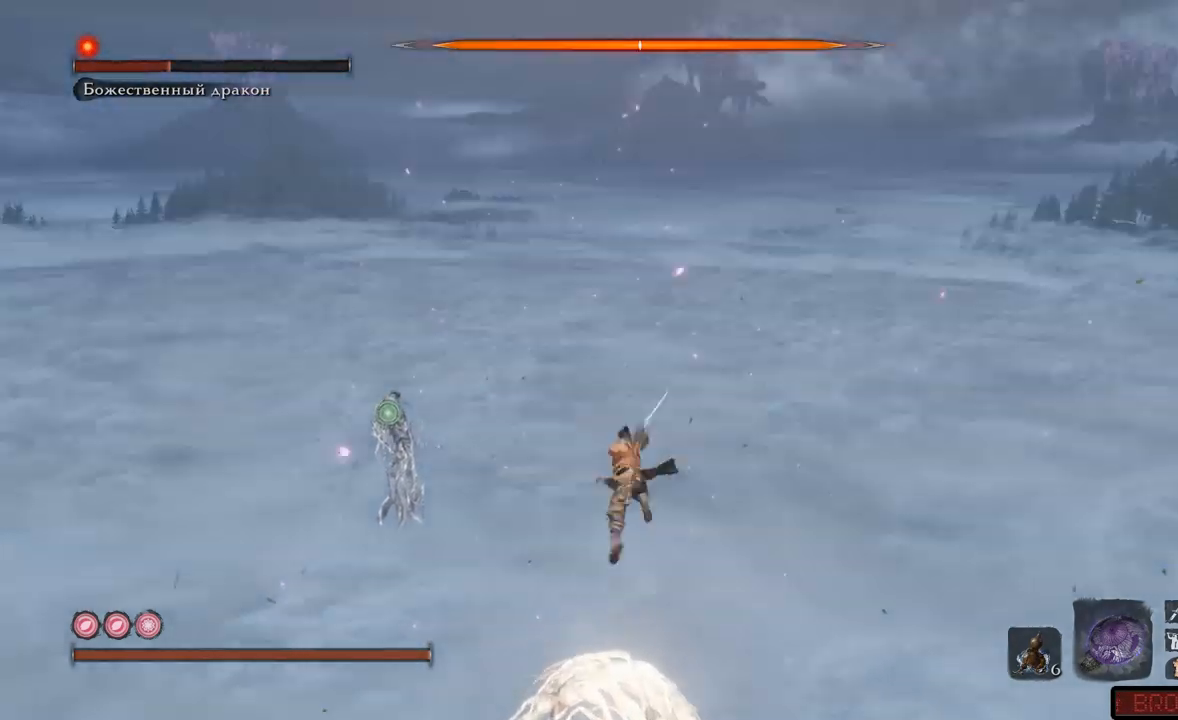
{"buttons": ["R1"], "left_stick": "center", "right_stick": "up-left", "events": [[83, "right_stick", "left"], [467, "right_stick", "up-left"], [484, "left_stick", "center"]]}
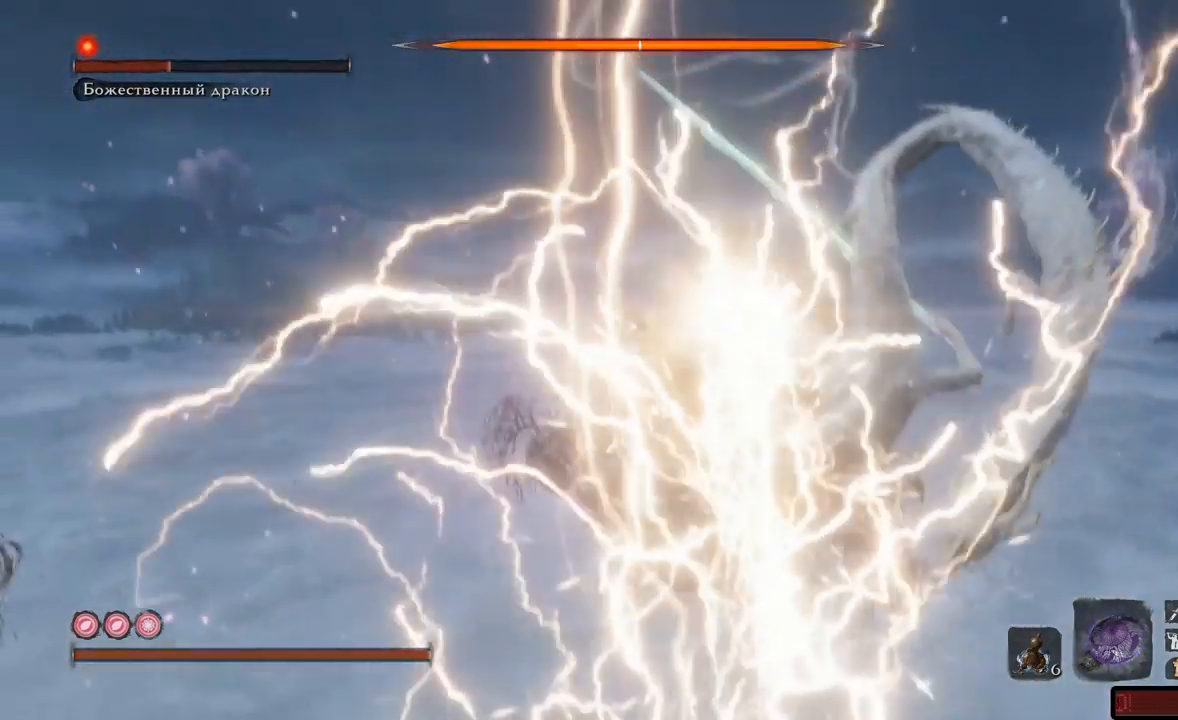
{"buttons": ["R1"], "left_stick": "center", "right_stick": "down", "events": [[84, "right_stick", "up-right"], [267, "right_stick", "center"], [417, "right_stick", "down-right"], [468, "right_stick", "down"]]}
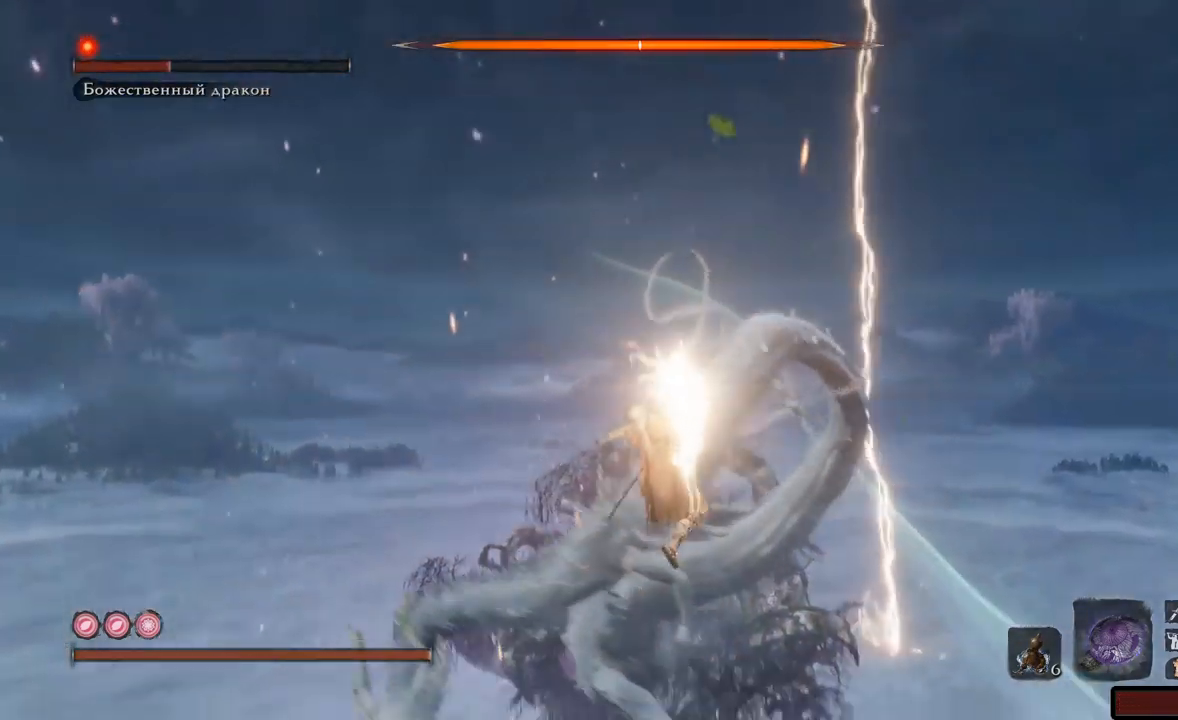
{"buttons": ["R1"], "left_stick": "up-left", "right_stick": "center", "events": [[233, "right_stick", "center"], [400, "left_stick", "up-left"]]}
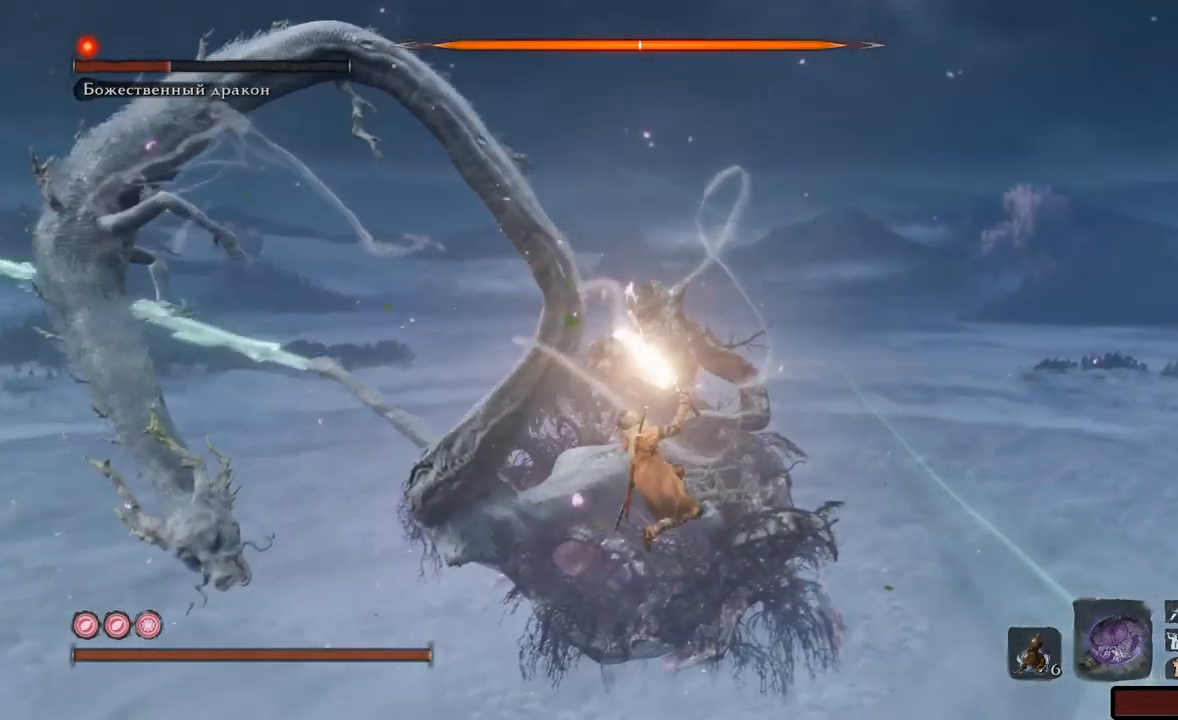
{"buttons": ["R1"], "left_stick": "up-left", "right_stick": "center", "events": [[184, "left_stick", "up"], [417, "left_stick", "up-left"]]}
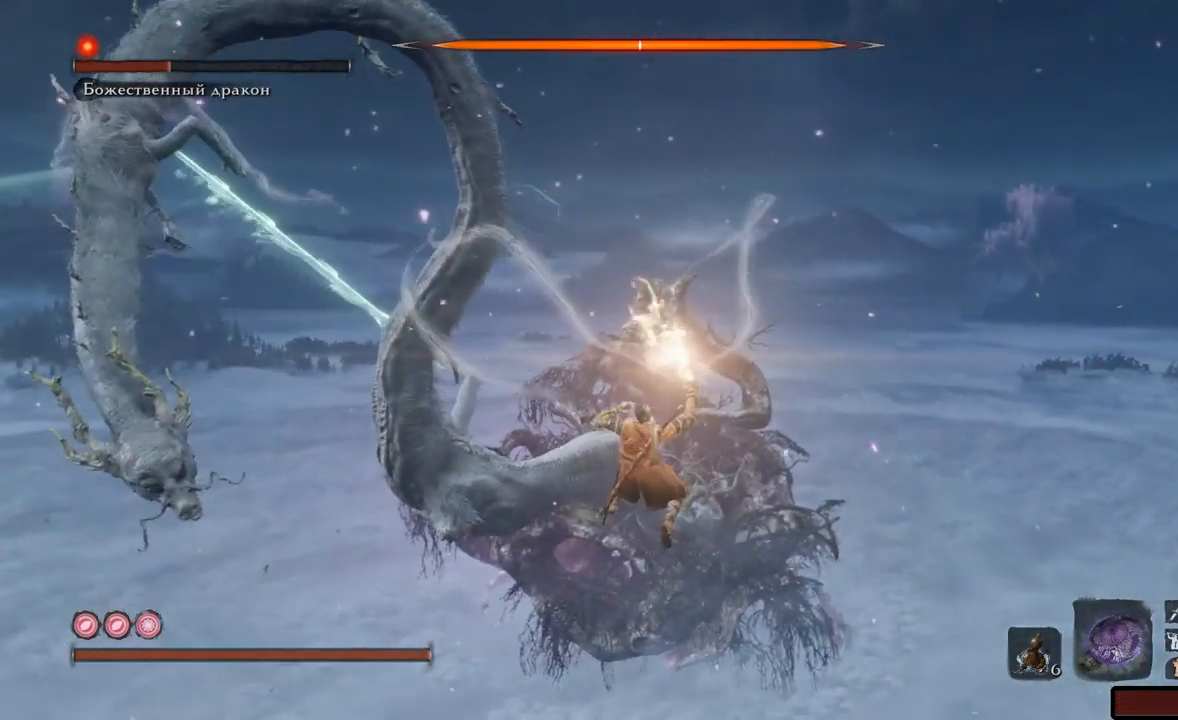
{"buttons": [], "left_stick": "up", "right_stick": "center", "events": [[50, "R1", "up"], [50, "left_stick", "up"], [133, "R1", "down"], [250, "R1", "up"], [300, "R1", "down"], [384, "R1", "up"]]}
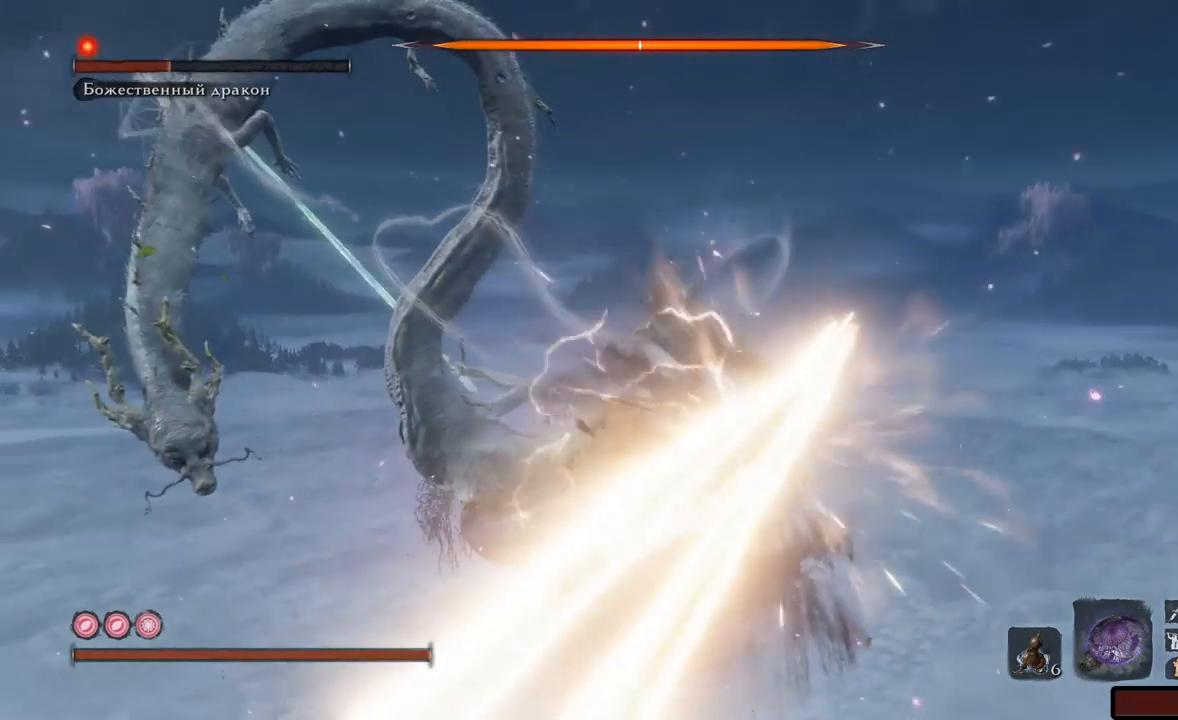
{"buttons": [], "left_stick": "up-left", "right_stick": "center", "events": [[251, "left_stick", "up-left"]]}
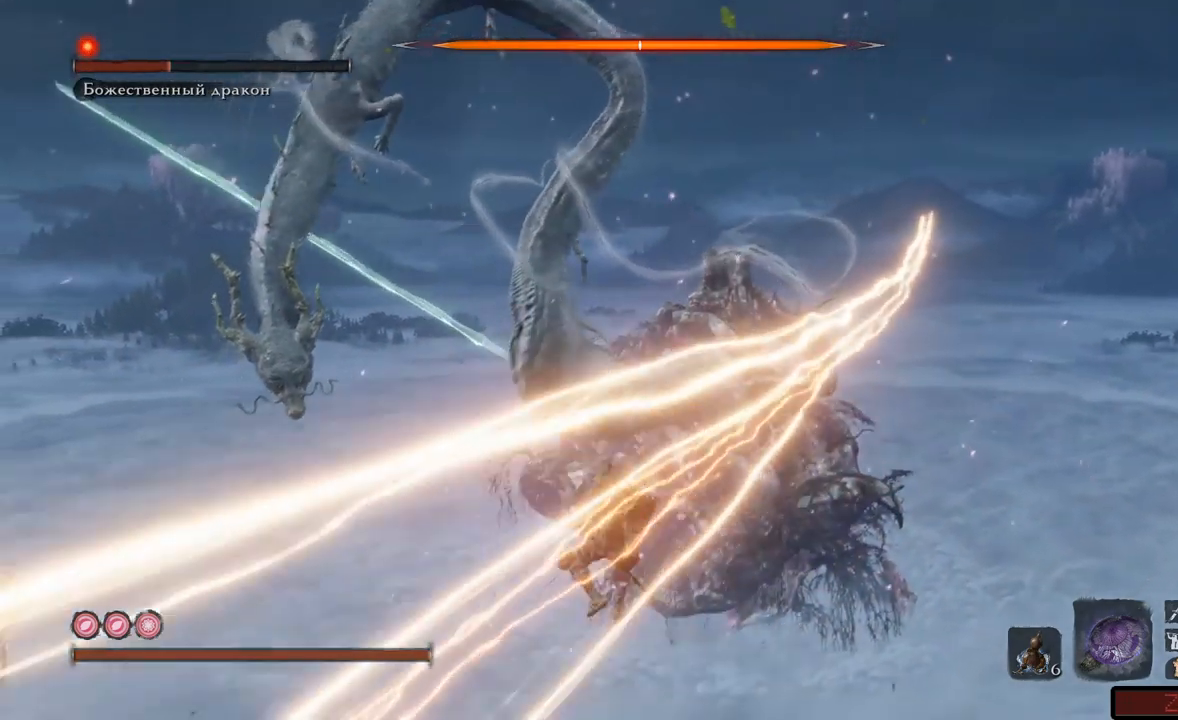
{"buttons": ["A"], "left_stick": "left", "right_stick": "center", "events": [[33, "left_stick", "center"], [100, "left_stick", "down-right"], [183, "A", "down"], [200, "left_stick", "down-left"], [284, "A", "up"], [334, "A", "down"], [400, "A", "up"], [467, "A", "down"], [467, "left_stick", "left"]]}
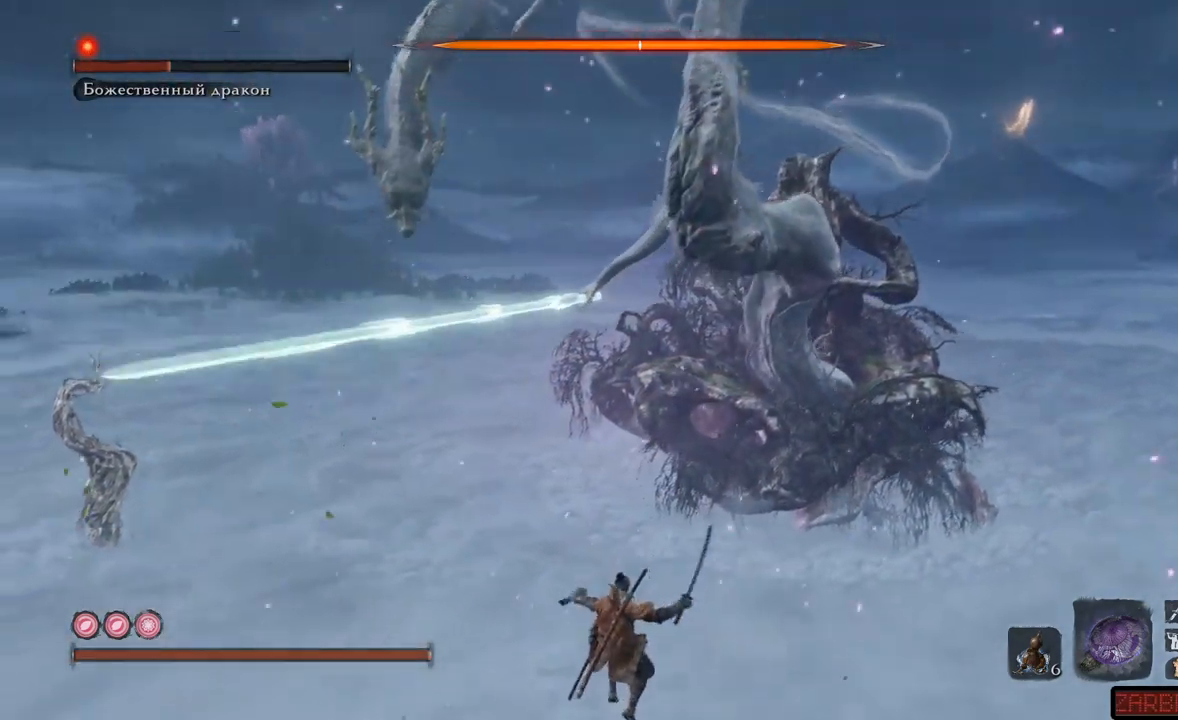
{"buttons": [], "left_stick": "left", "right_stick": "up-left", "events": [[34, "A", "up"], [184, "right_stick", "up-left"]]}
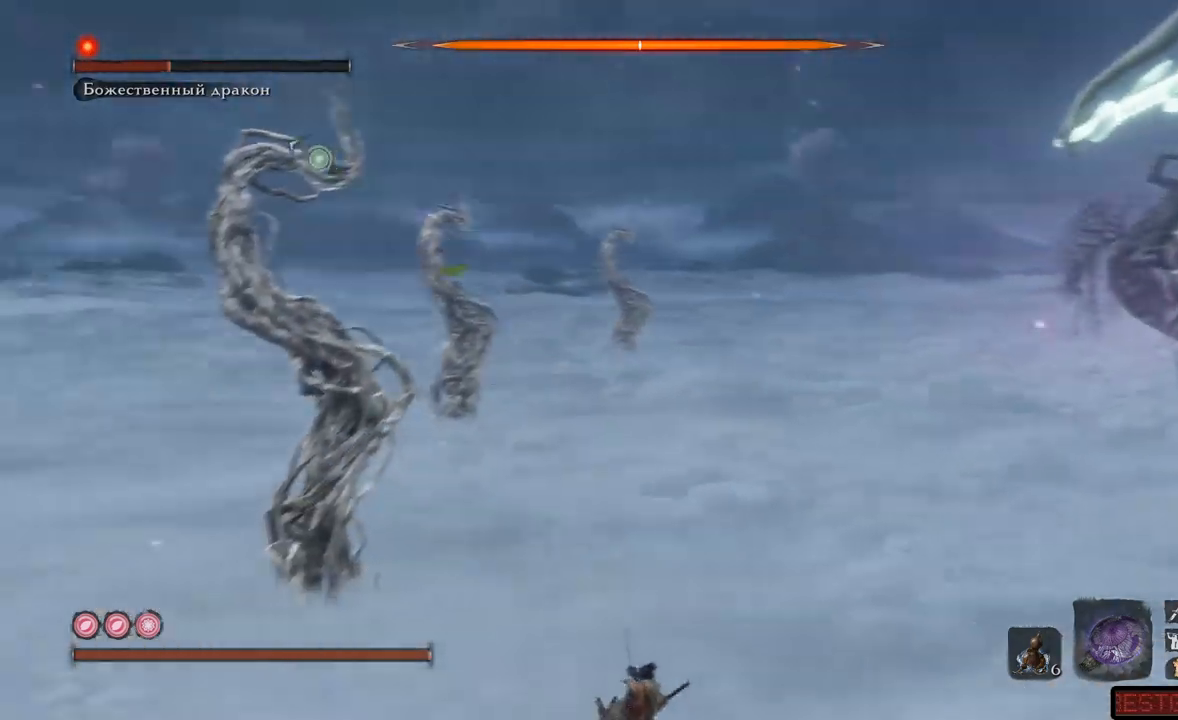
{"buttons": ["A"], "left_stick": "up-left", "right_stick": "center", "events": [[33, "left_stick", "up-left"], [267, "A", "down"], [367, "A", "up"], [467, "right_stick", "center"], [500, "A", "down"]]}
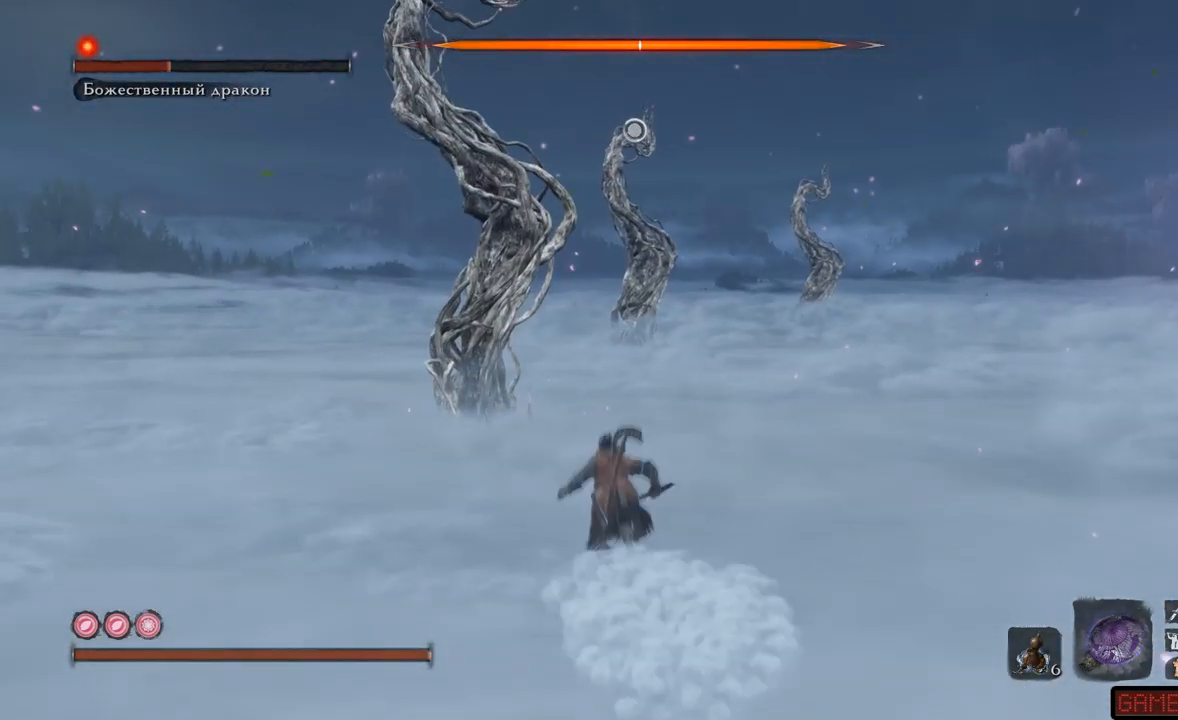
{"buttons": [], "left_stick": "up-left", "right_stick": "up", "events": [[84, "A", "up"], [317, "right_stick", "up"]]}
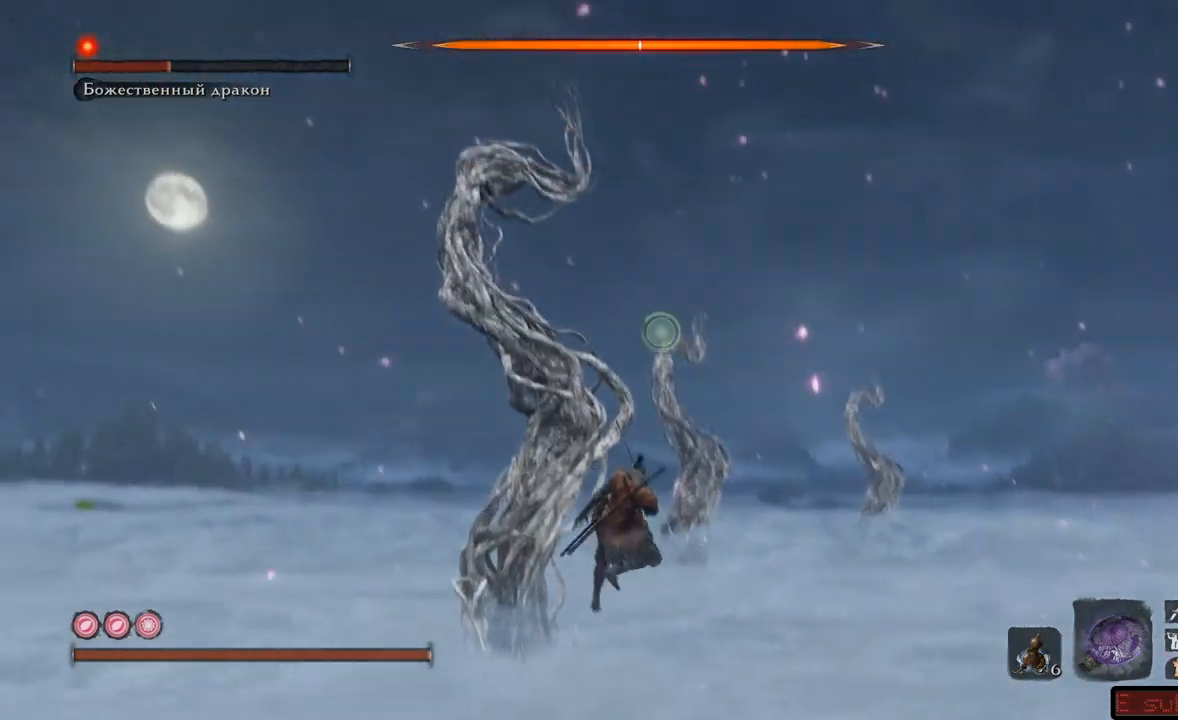
{"buttons": ["L2"], "left_stick": "up", "right_stick": "center", "events": [[117, "L2", "down"], [200, "right_stick", "center"], [233, "left_stick", "up"]]}
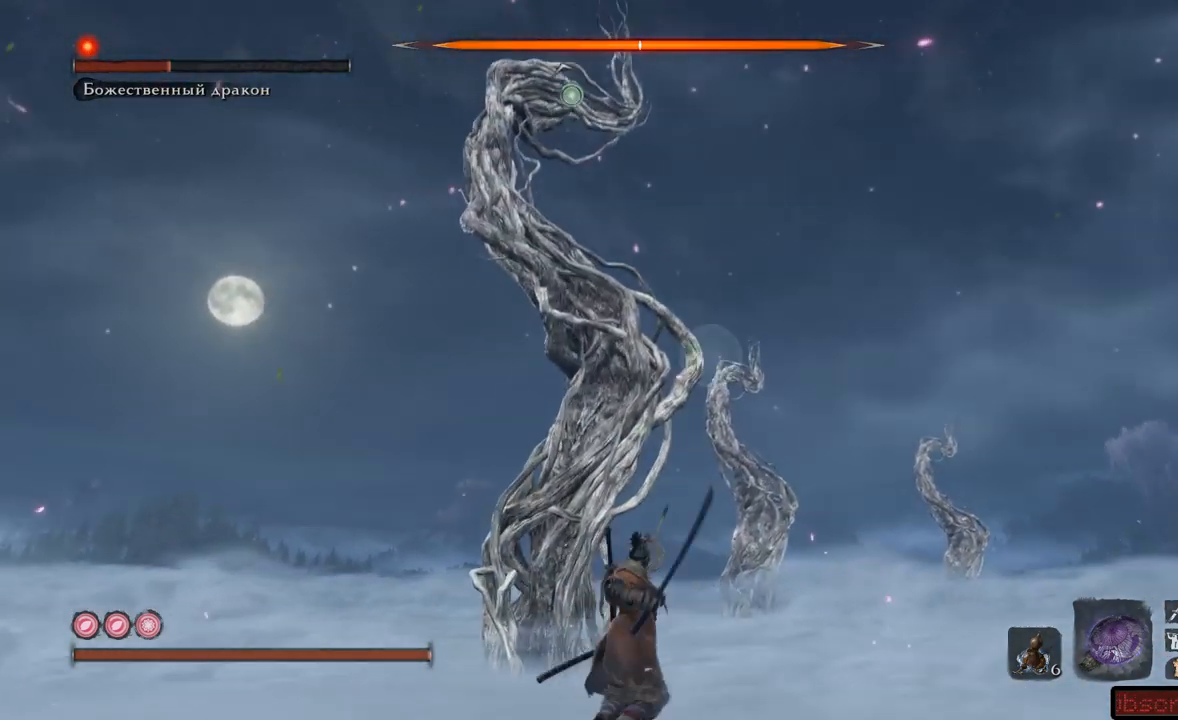
{"buttons": ["L2"], "left_stick": "up", "right_stick": "center", "events": [[117, "right_stick", "up"], [251, "right_stick", "center"]]}
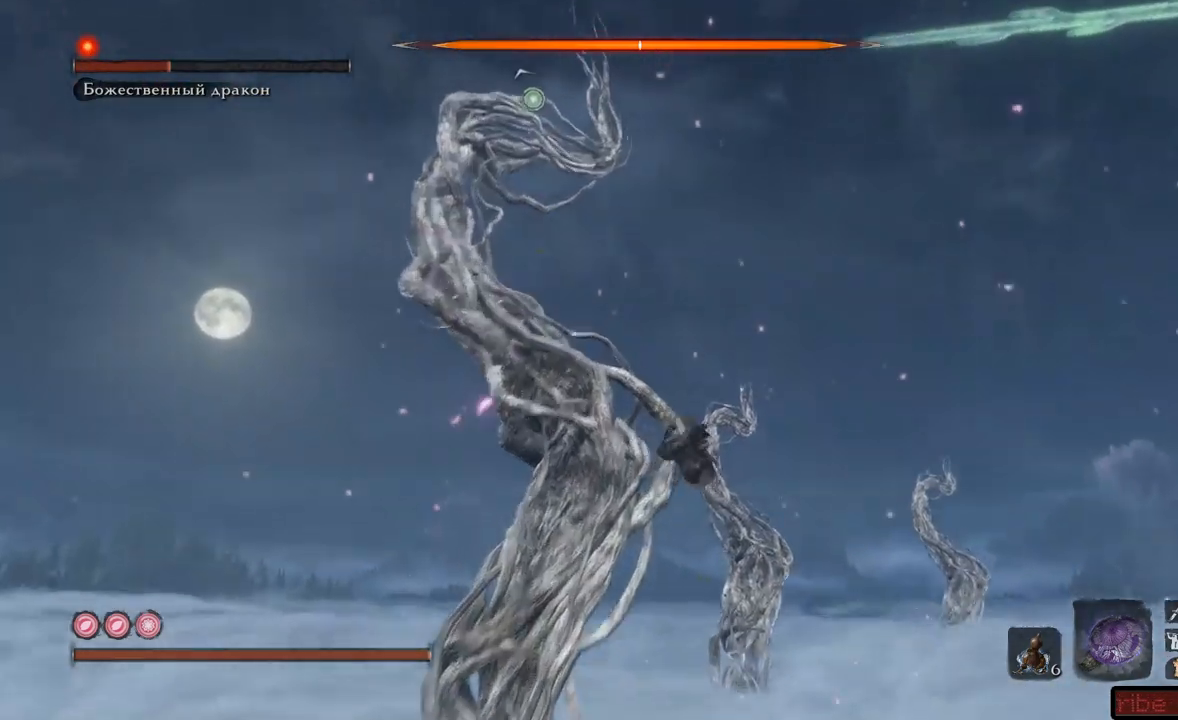
{"buttons": ["L2"], "left_stick": "up", "right_stick": "center", "events": [[250, "left_stick", "up-left"], [500, "left_stick", "up"]]}
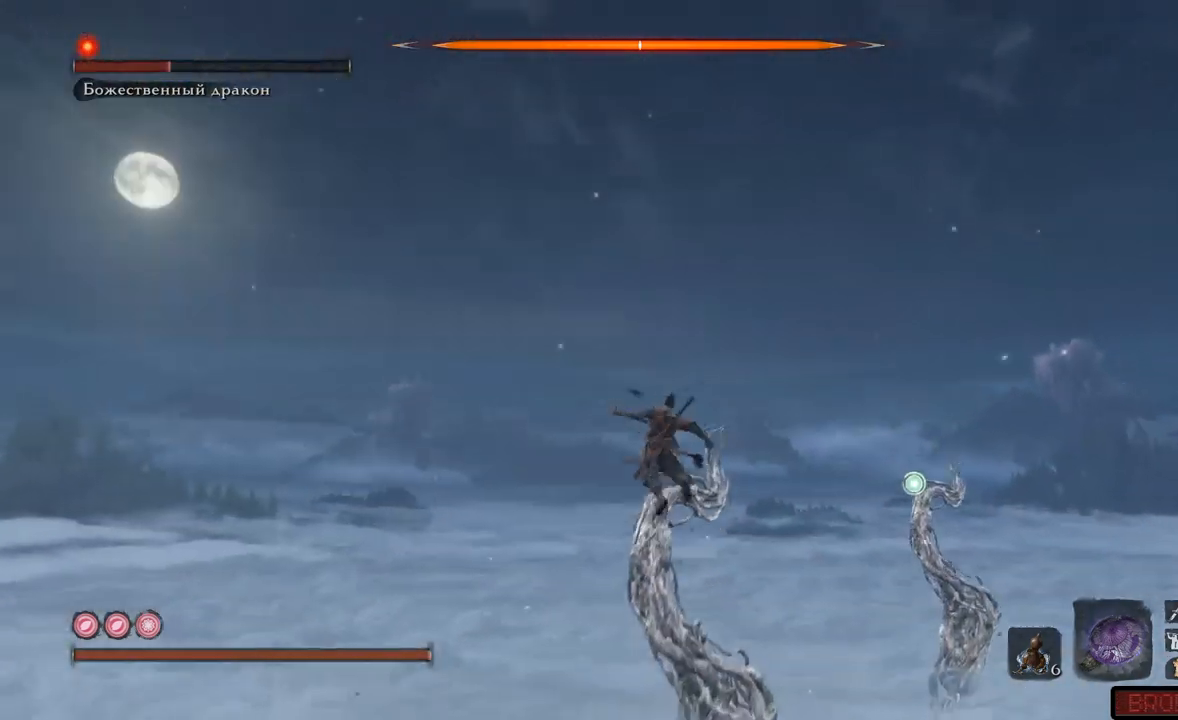
{"buttons": ["L2"], "left_stick": "up-left", "right_stick": "down-right", "events": [[84, "L2", "up"], [134, "right_stick", "down-right"], [217, "L2", "down"], [251, "left_stick", "up-left"]]}
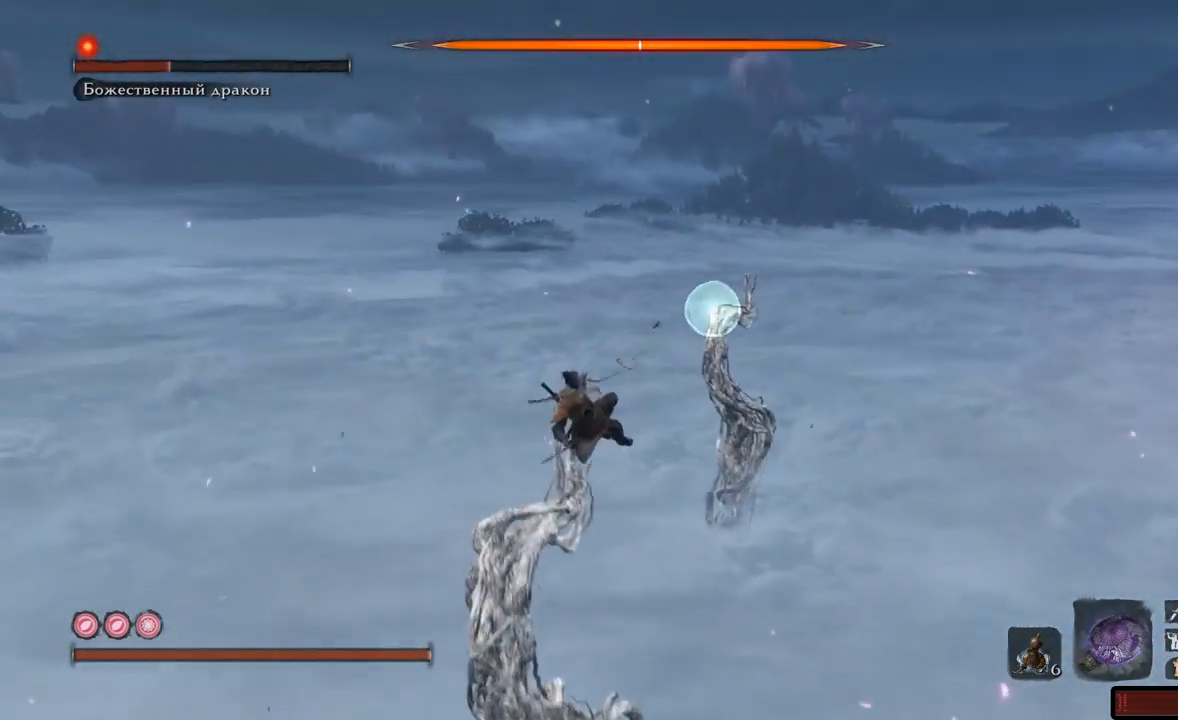
{"buttons": ["L2"], "left_stick": "up-left", "right_stick": "down-right", "events": [[117, "left_stick", "up"], [434, "left_stick", "up-left"]]}
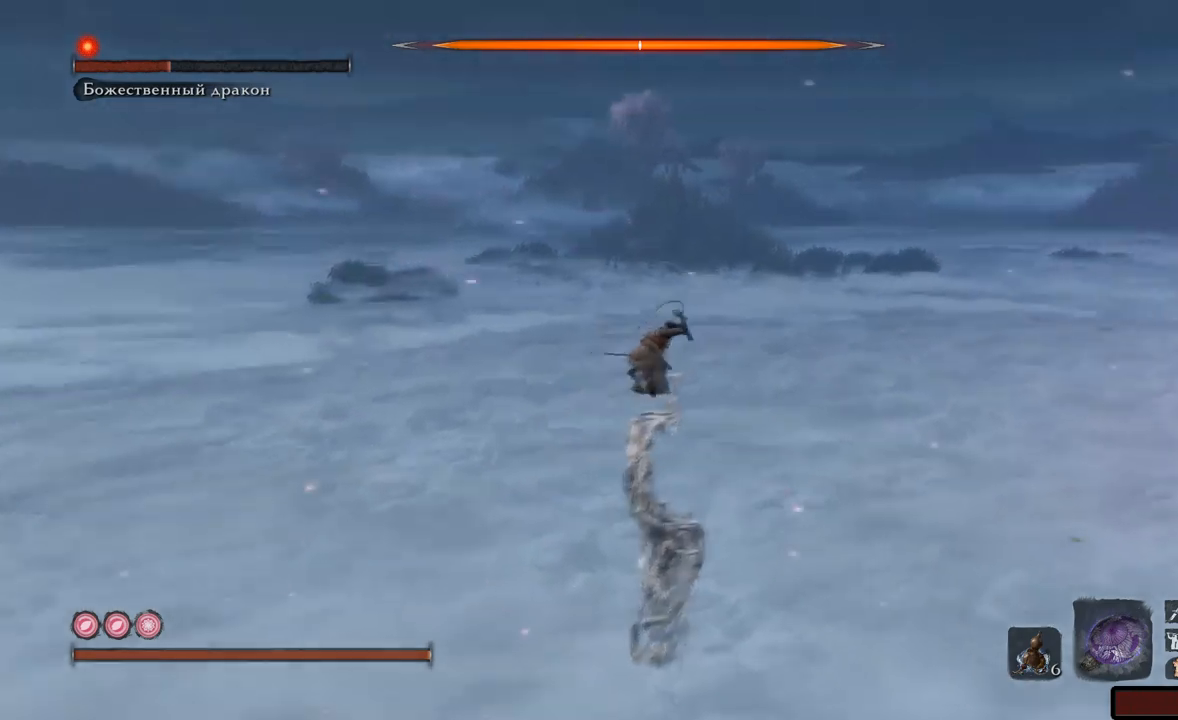
{"buttons": ["L2"], "left_stick": "left", "right_stick": "right", "events": [[267, "left_stick", "left"], [367, "right_stick", "right"]]}
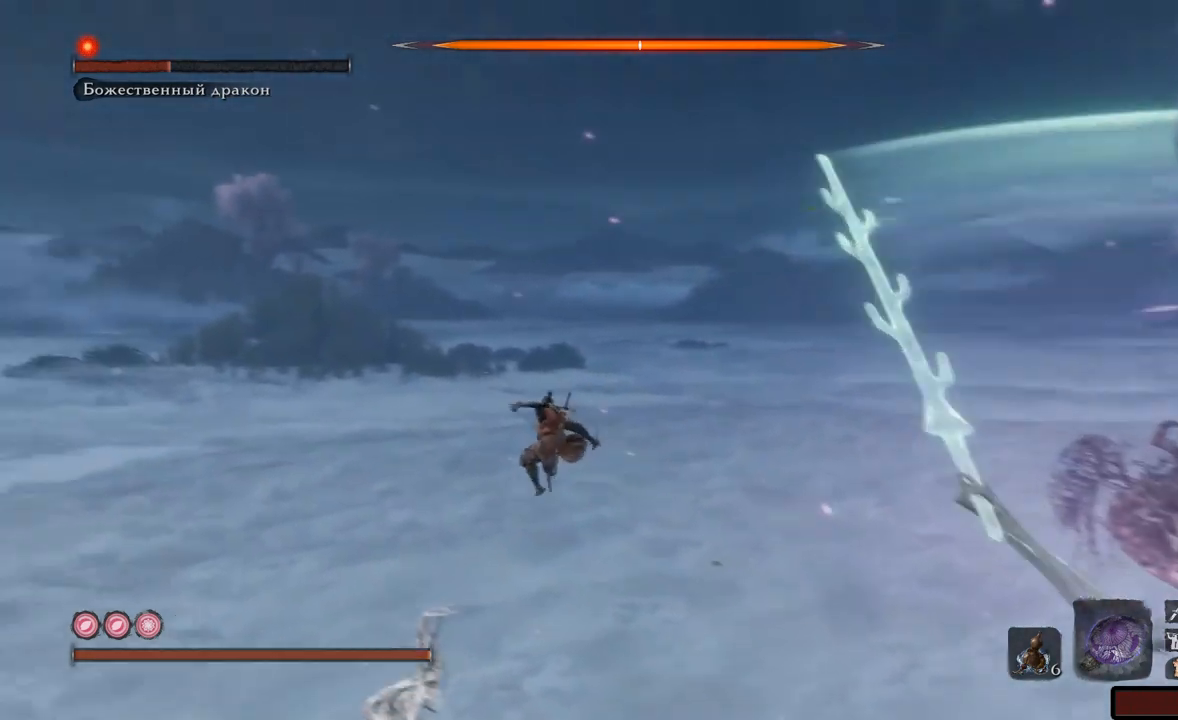
{"buttons": [], "left_stick": "left", "right_stick": "right", "events": [[133, "L2", "up"], [167, "left_stick", "down-left"], [300, "left_stick", "left"]]}
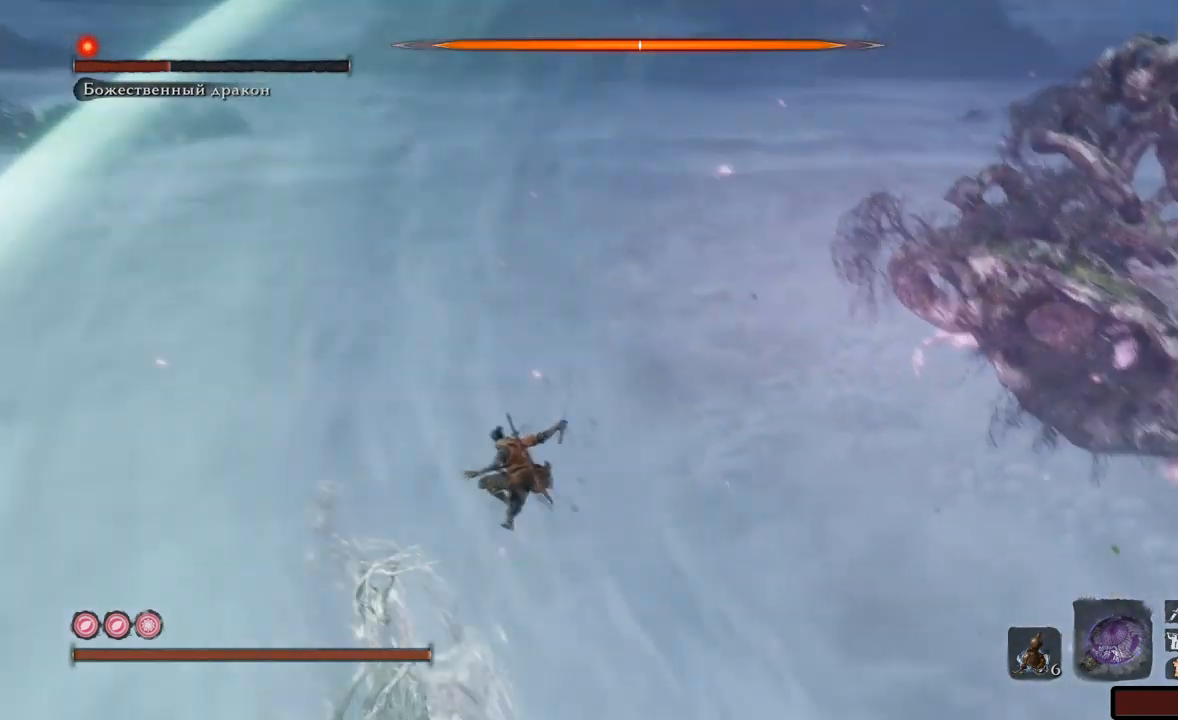
{"buttons": [], "left_stick": "center", "right_stick": "right", "events": [[101, "left_stick", "down-left"], [384, "left_stick", "down"], [484, "left_stick", "center"]]}
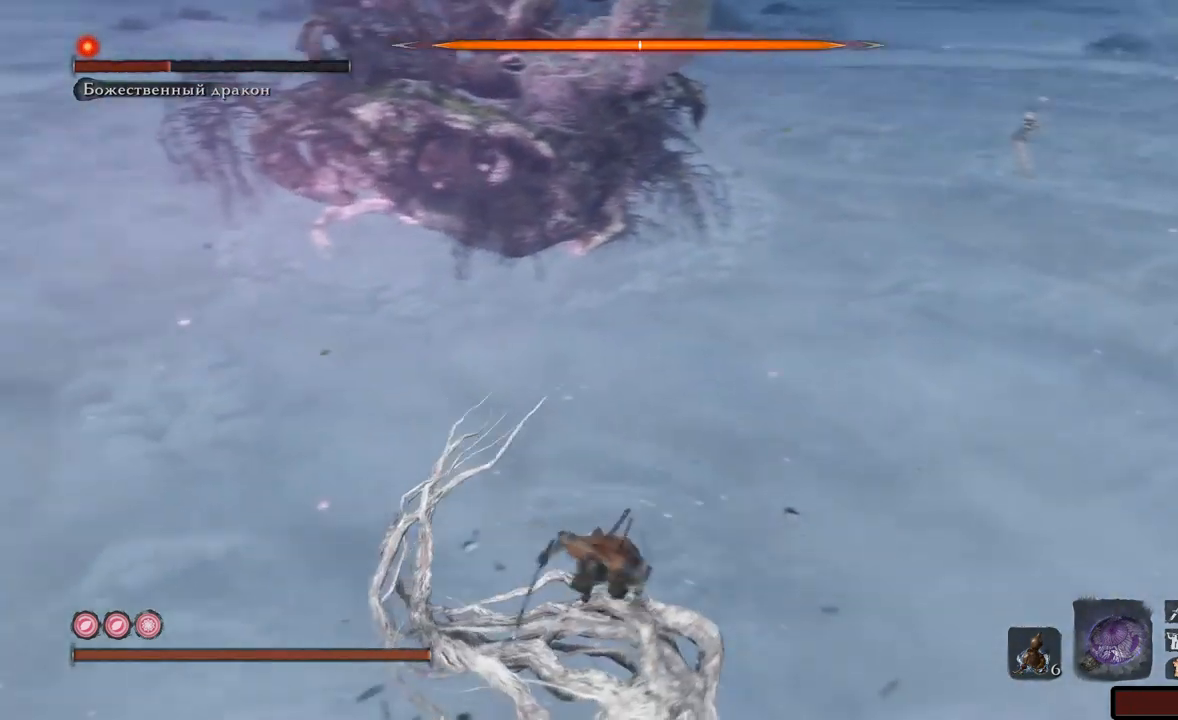
{"buttons": ["A"], "left_stick": "up", "right_stick": "center", "events": [[183, "left_stick", "up-left"], [317, "left_stick", "up"], [367, "right_stick", "center"], [467, "A", "down"]]}
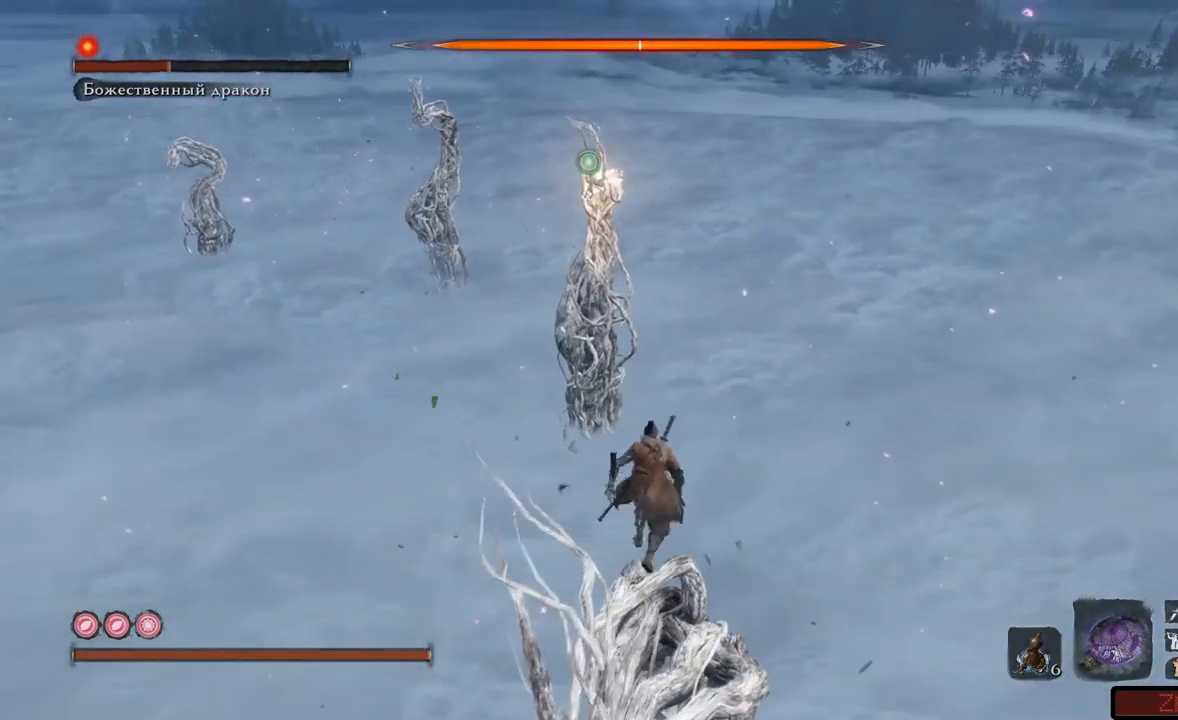
{"buttons": ["L2"], "left_stick": "up", "right_stick": "center", "events": [[34, "A", "up"], [117, "A", "down"], [184, "A", "up"], [417, "L2", "down"]]}
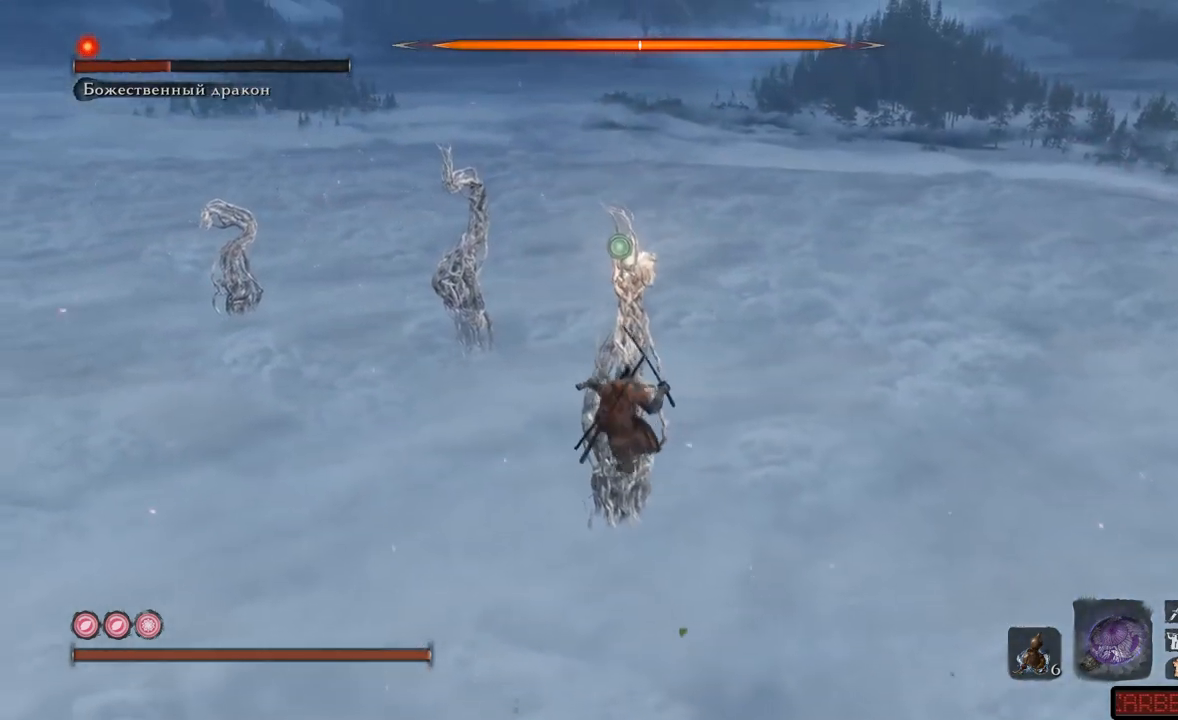
{"buttons": ["L2"], "left_stick": "up-right", "right_stick": "center", "events": [[267, "left_stick", "up-right"]]}
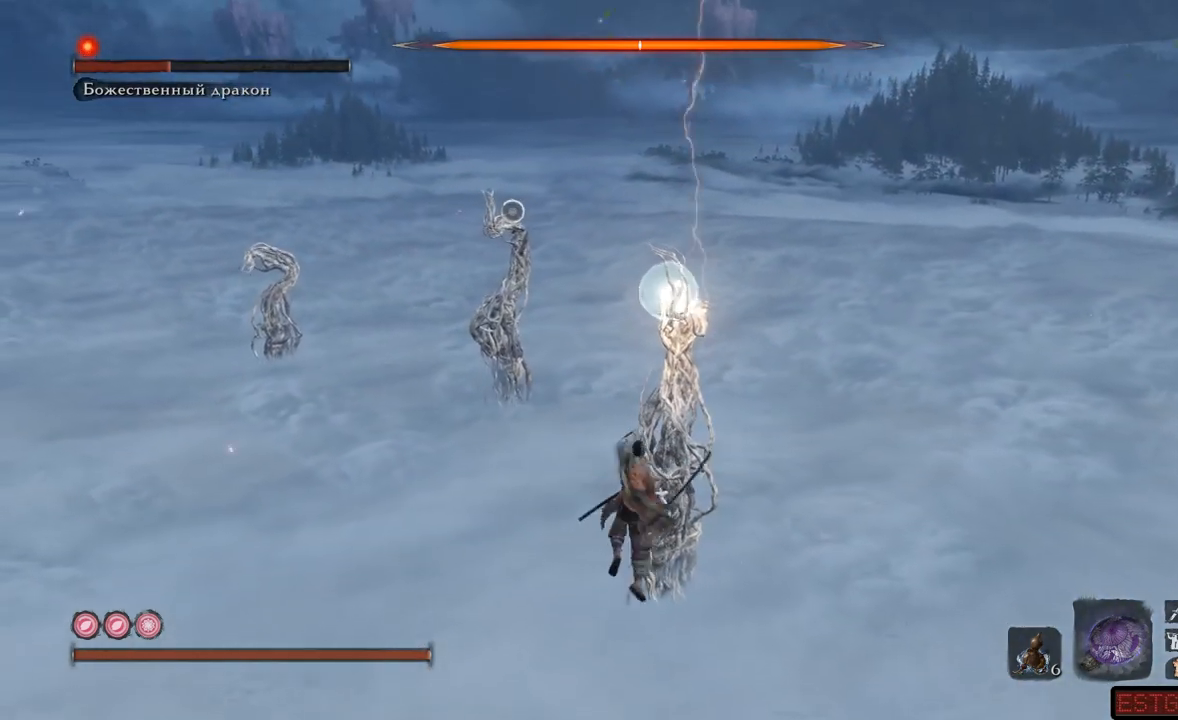
{"buttons": ["L2"], "left_stick": "up-right", "right_stick": "center", "events": []}
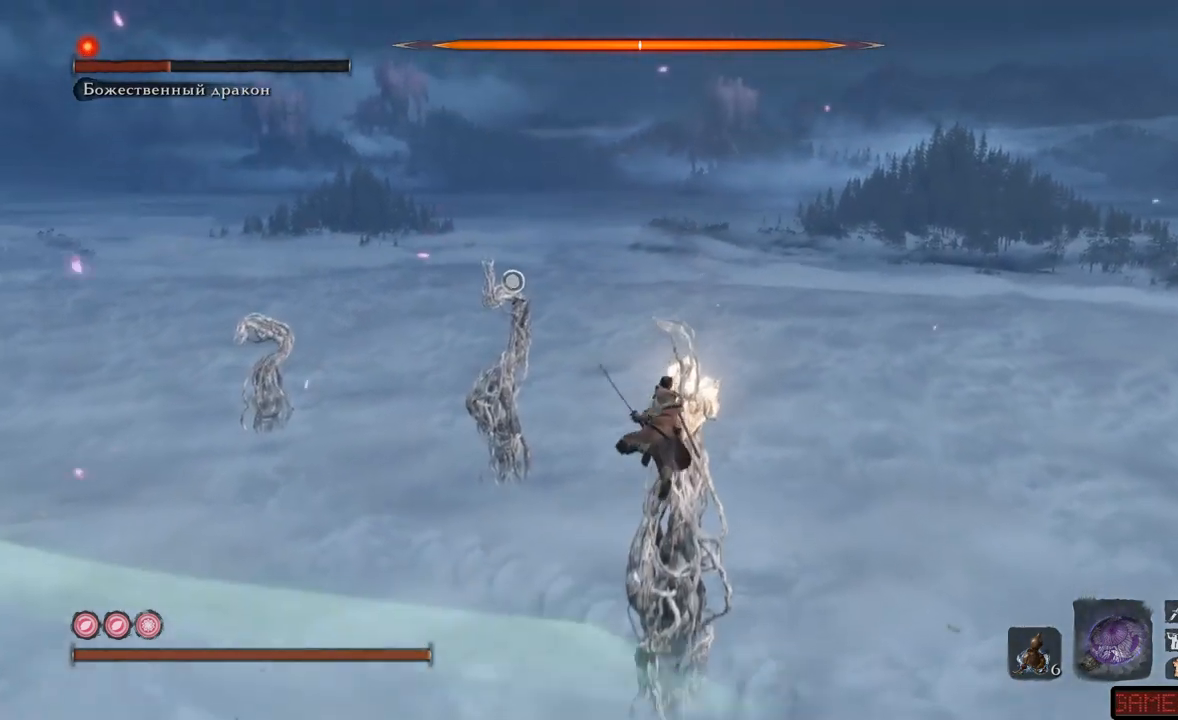
{"buttons": ["L2", "R1"], "left_stick": "up-right", "right_stick": "center", "events": [[500, "R1", "down"]]}
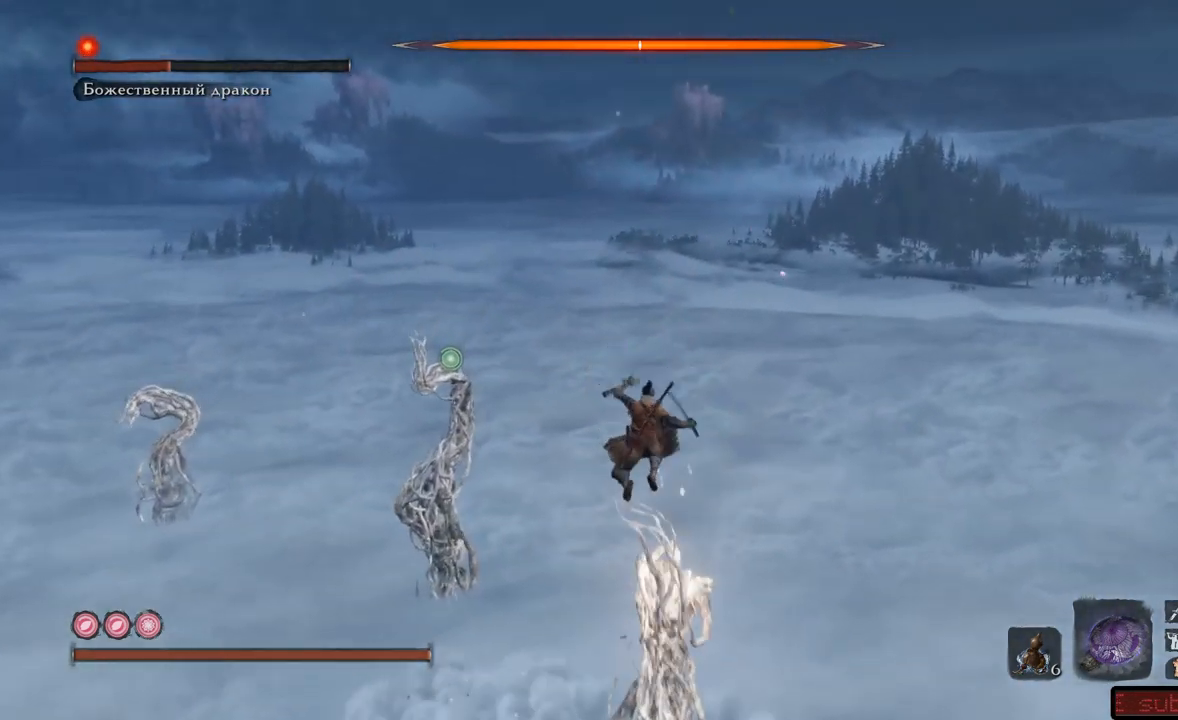
{"buttons": ["R1"], "left_stick": "up", "right_stick": "left", "events": [[17, "L2", "up"], [151, "left_stick", "up"], [284, "right_stick", "left"]]}
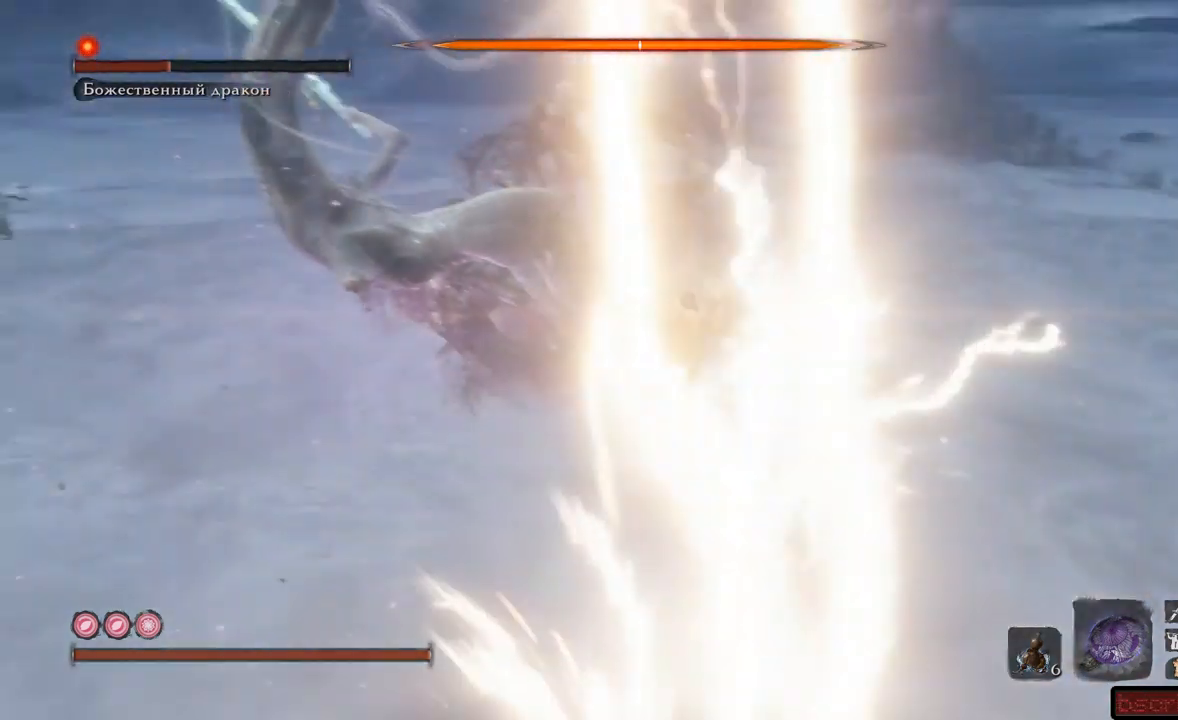
{"buttons": ["R1"], "left_stick": "up", "right_stick": "down", "events": [[100, "left_stick", "up-left"], [117, "right_stick", "up-left"], [217, "right_stick", "up"], [350, "left_stick", "up"], [400, "right_stick", "center"], [500, "right_stick", "down"]]}
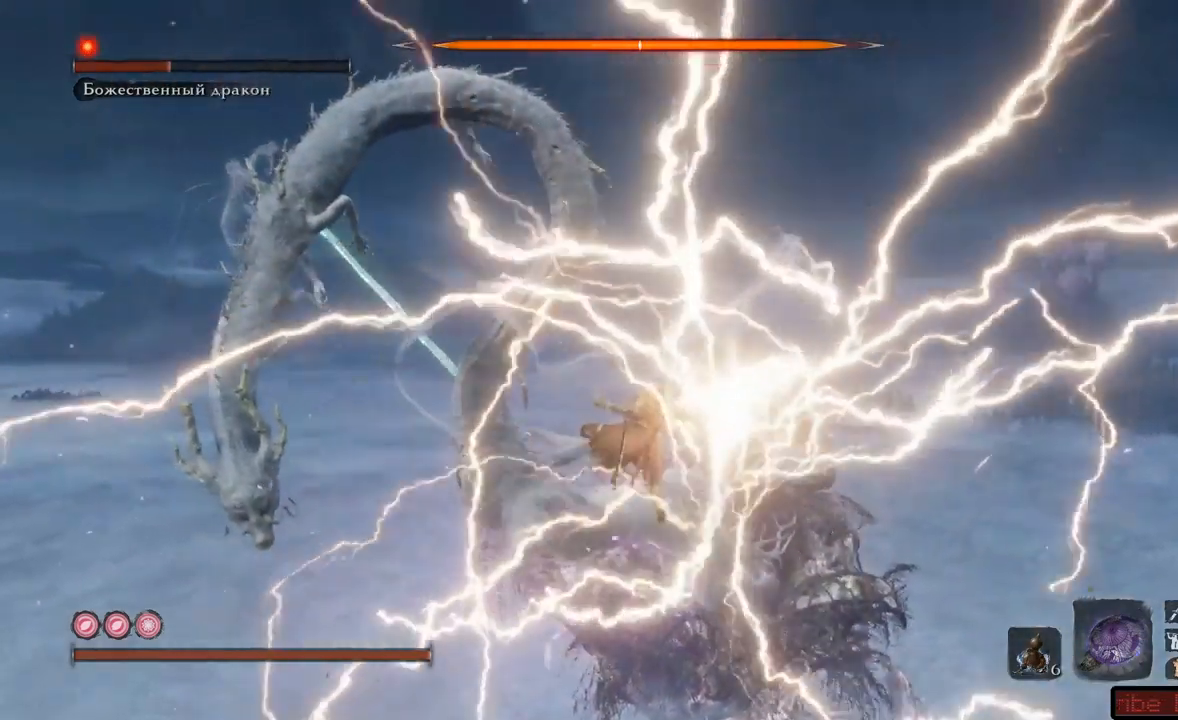
{"buttons": ["R1"], "left_stick": "up-left", "right_stick": "center", "events": [[234, "right_stick", "center"], [401, "left_stick", "up-left"]]}